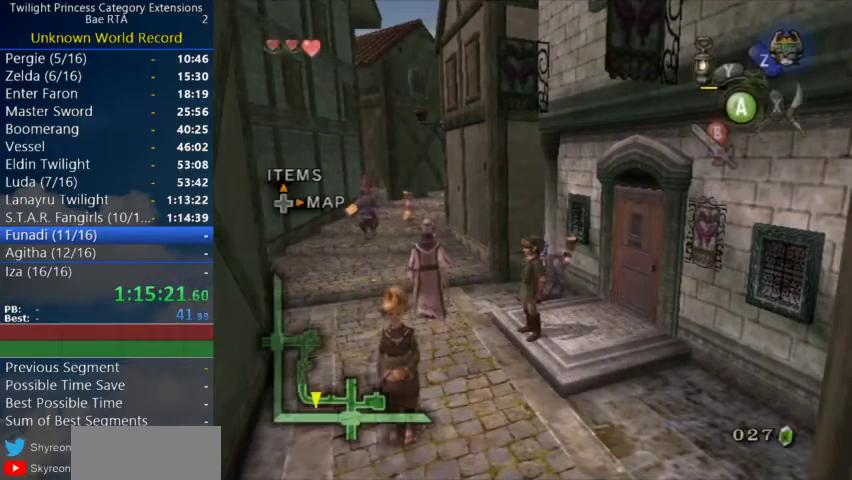
Gameplay with a controller (Nintendo layout); each line is a JSON object with the inputs held at the frame after it.
{"buttons": [], "left_stick": "down-right", "right_stick": "center"}
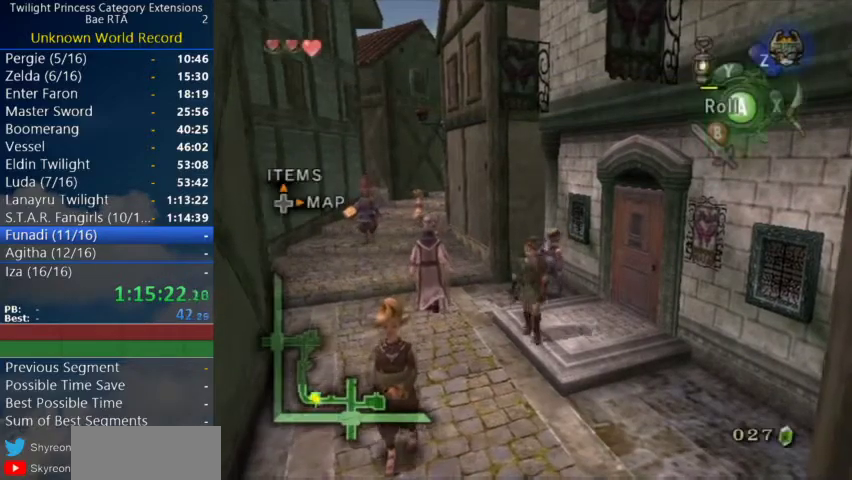
{"buttons": [], "left_stick": "down", "right_stick": "center"}
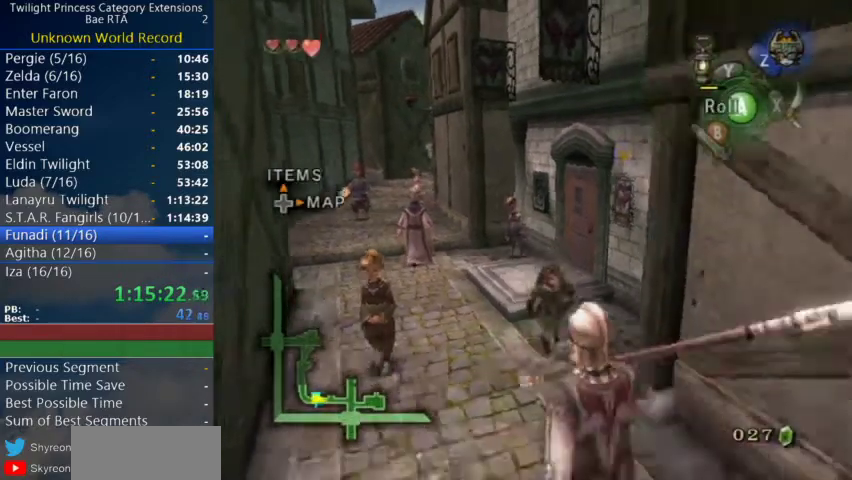
{"buttons": [], "left_stick": "down-right", "right_stick": "center"}
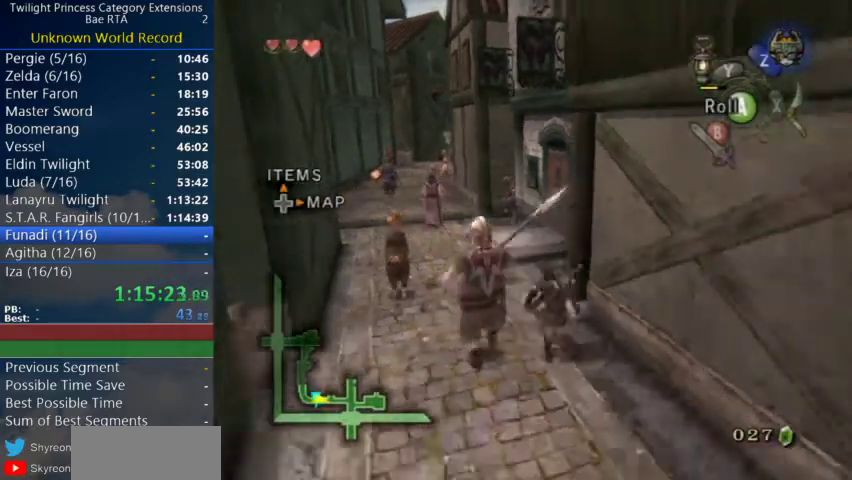
{"buttons": [], "left_stick": "down-right", "right_stick": "center"}
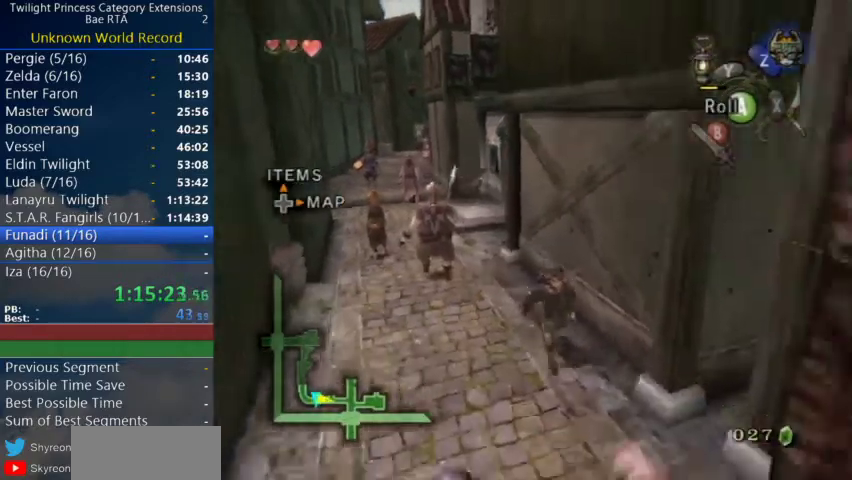
{"buttons": [], "left_stick": "down-right", "right_stick": "center"}
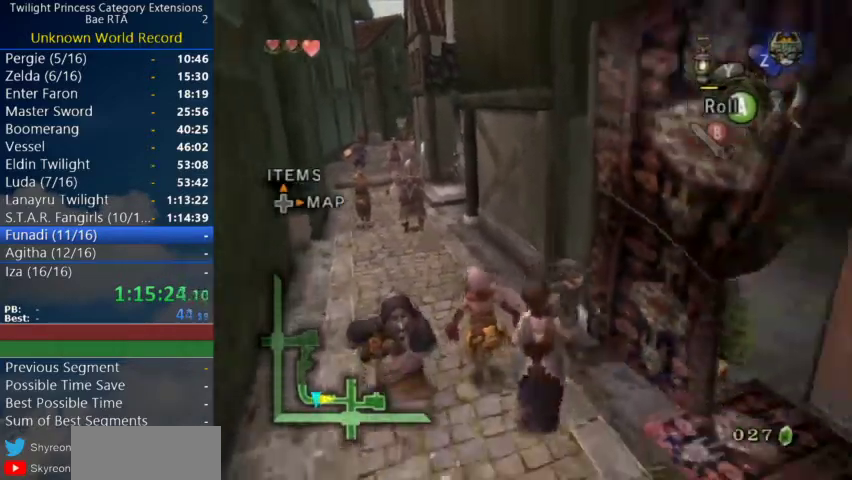
{"buttons": [], "left_stick": "center", "right_stick": "center"}
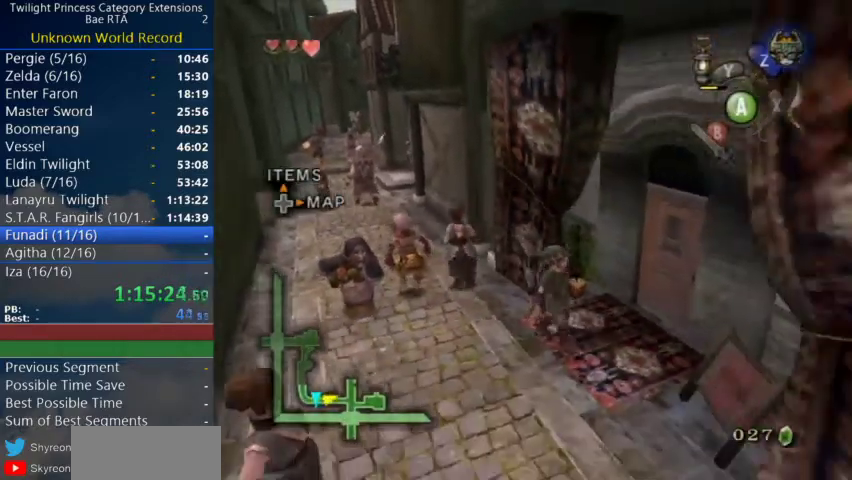
{"buttons": [], "left_stick": "center", "right_stick": "center"}
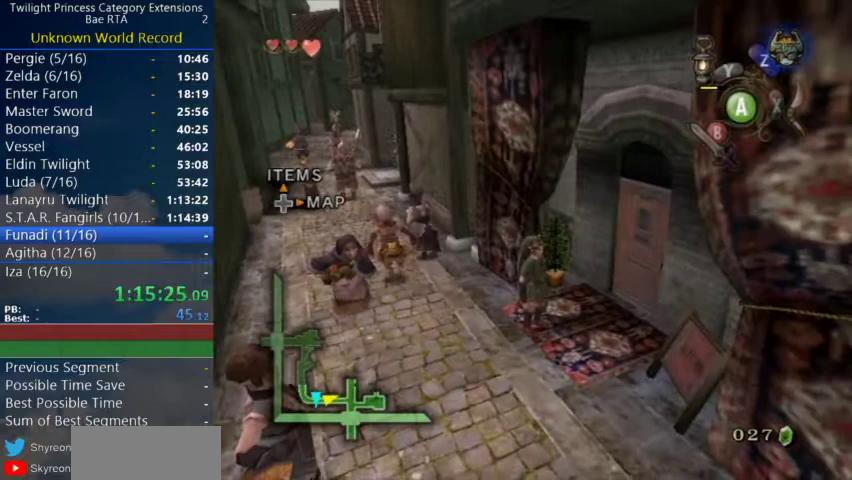
{"buttons": [], "left_stick": "up-right", "right_stick": "center"}
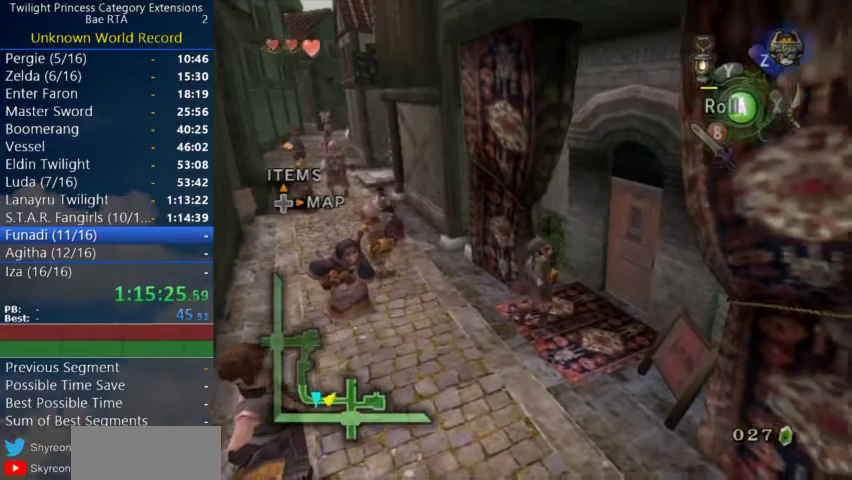
{"buttons": ["A"], "left_stick": "center", "right_stick": "center"}
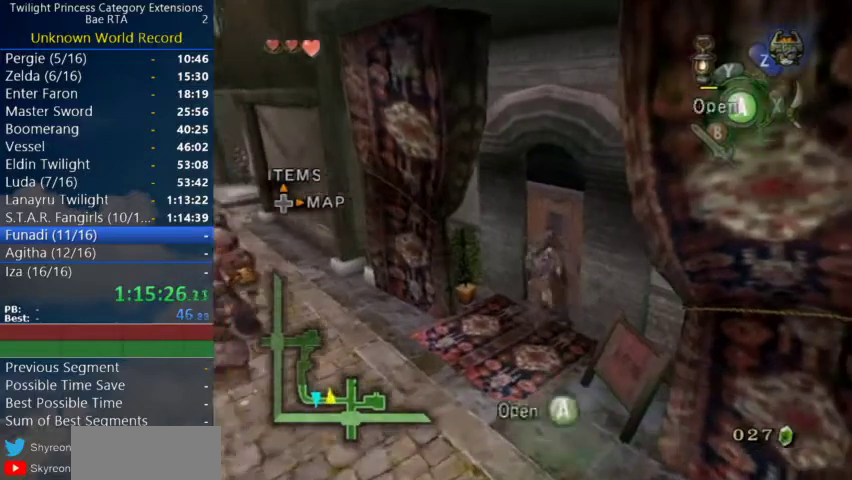
{"buttons": [], "left_stick": "center", "right_stick": "center"}